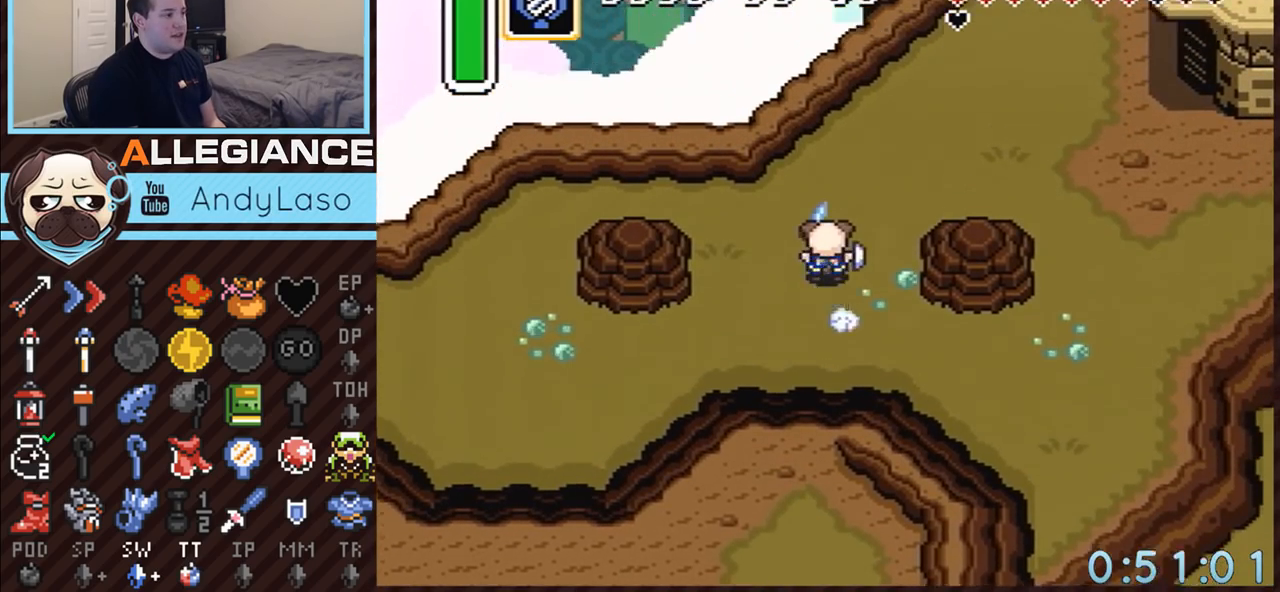
Gameplay with a controller (Nintendo layout); each line is a JSON object with the inputs held at the frame after it. "events" lists button and stick changes between this image and that frame as [ms after this image, input, new state], when the widget could be followed in between. Not read: L3 R3.
{"buttons": ["A"], "events": []}
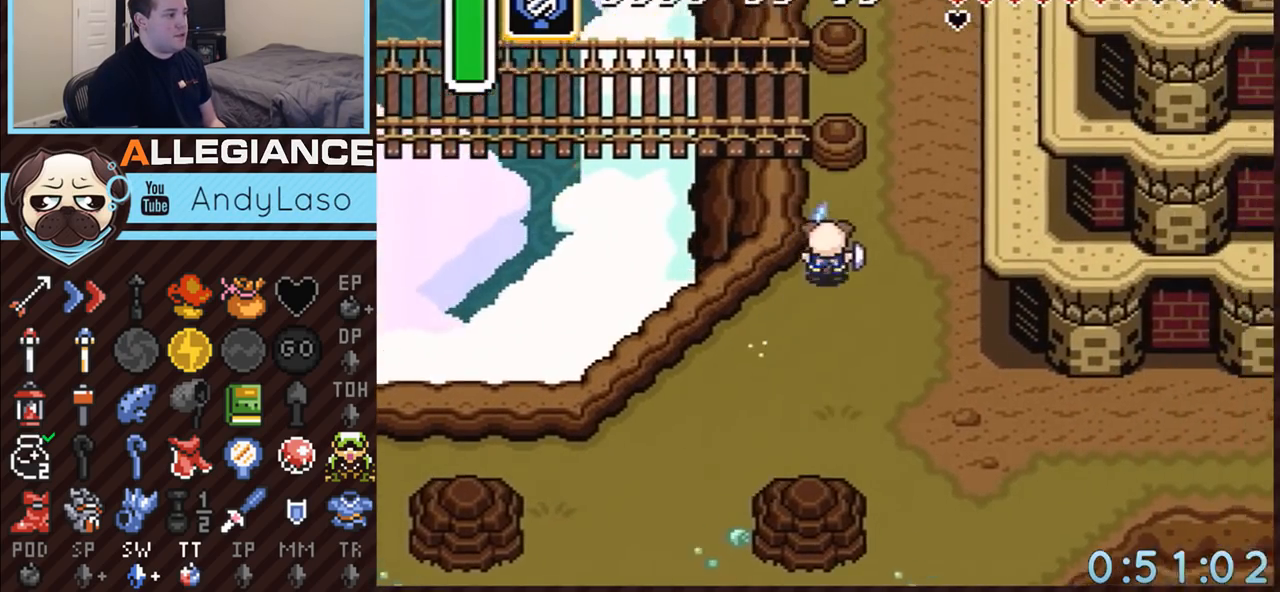
{"buttons": ["DPAD_UP"], "events": [[83, "DPAD_RIGHT", "down"], [133, "DPAD_UP", "down"], [183, "A", "up"], [400, "DPAD_RIGHT", "up"]]}
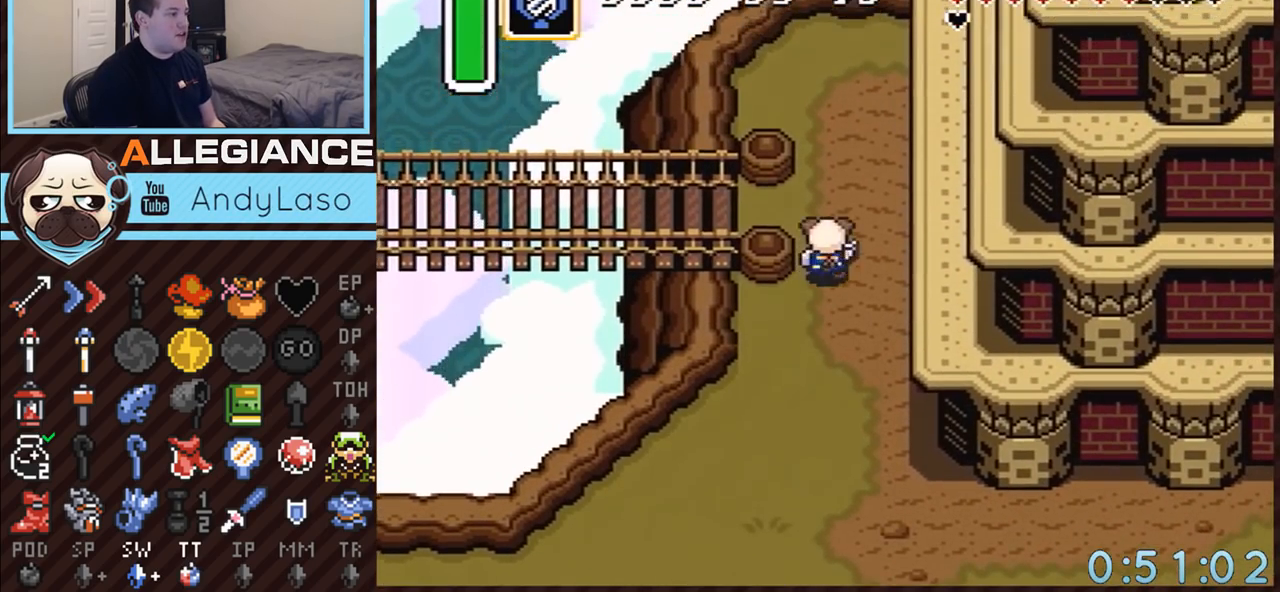
{"buttons": ["A", "DPAD_LEFT"], "events": [[250, "A", "down"], [317, "DPAD_UP", "up"], [333, "DPAD_LEFT", "down"]]}
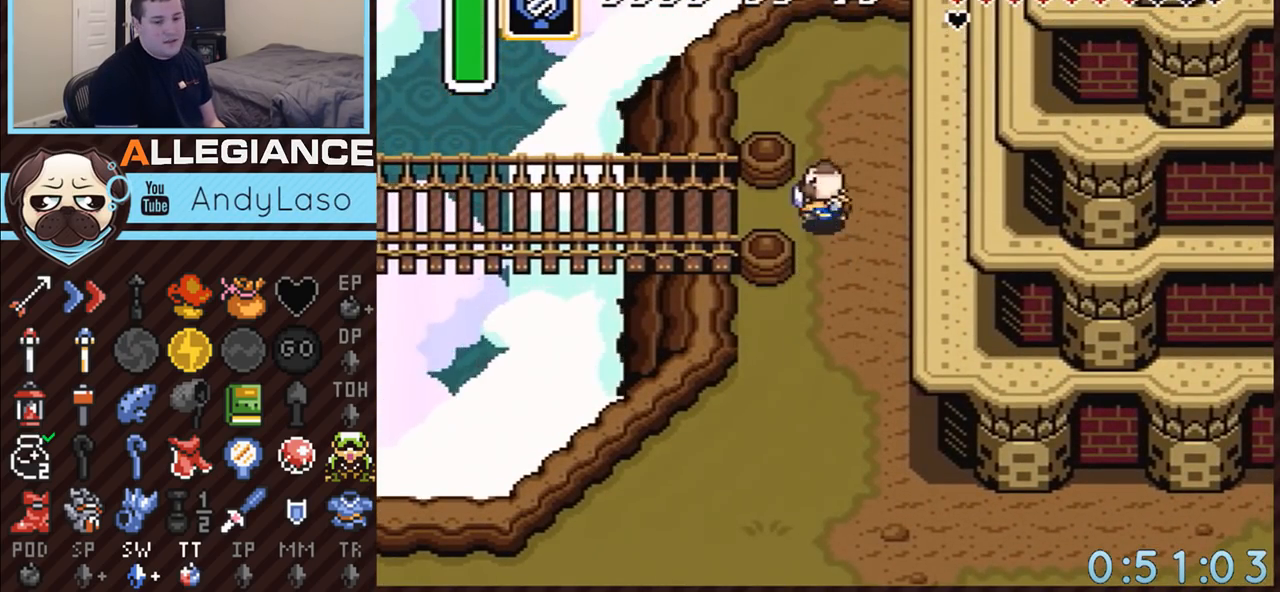
{"buttons": ["A"], "events": [[67, "DPAD_LEFT", "up"]]}
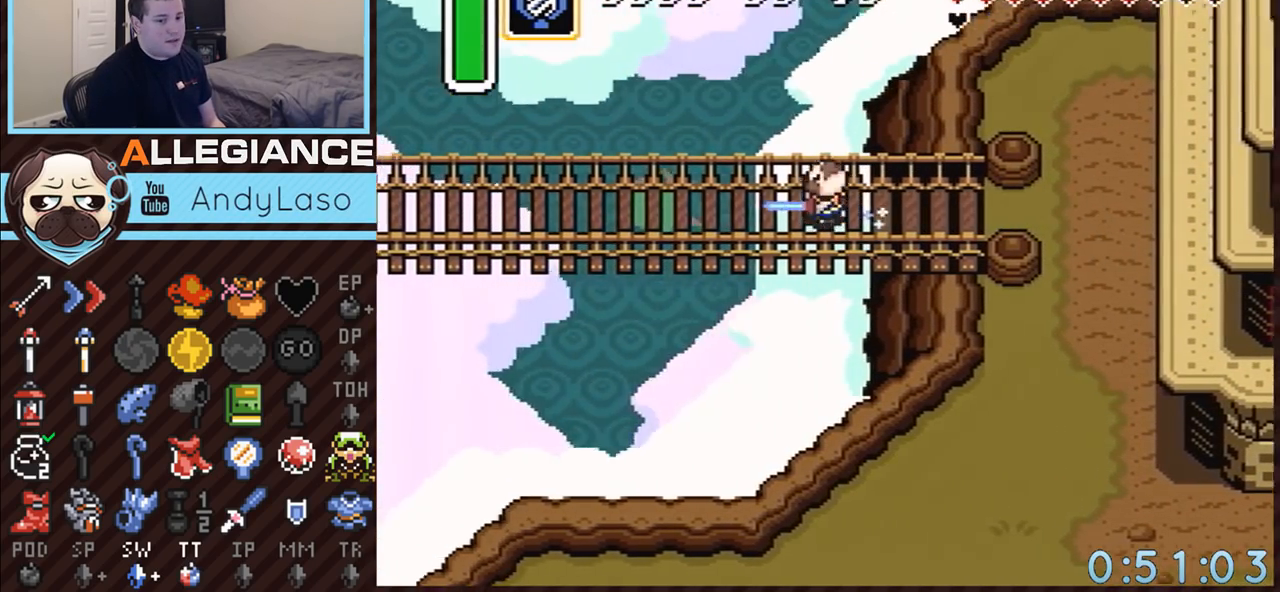
{"buttons": [], "events": [[83, "A", "up"]]}
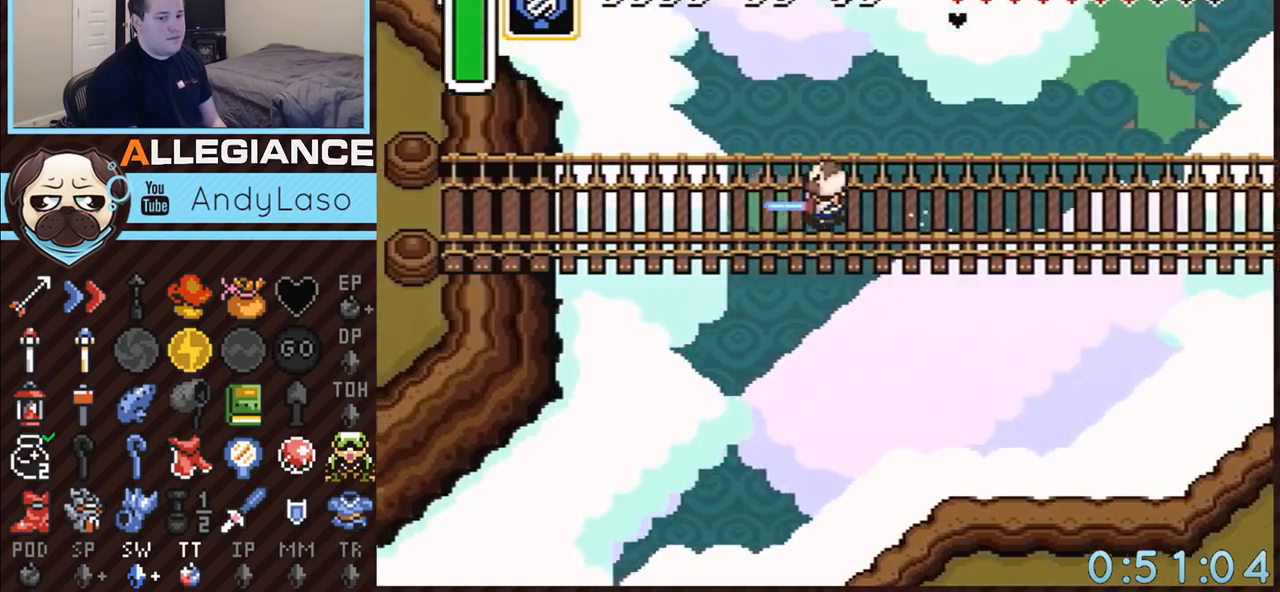
{"buttons": ["START"], "events": [[367, "START", "down"]]}
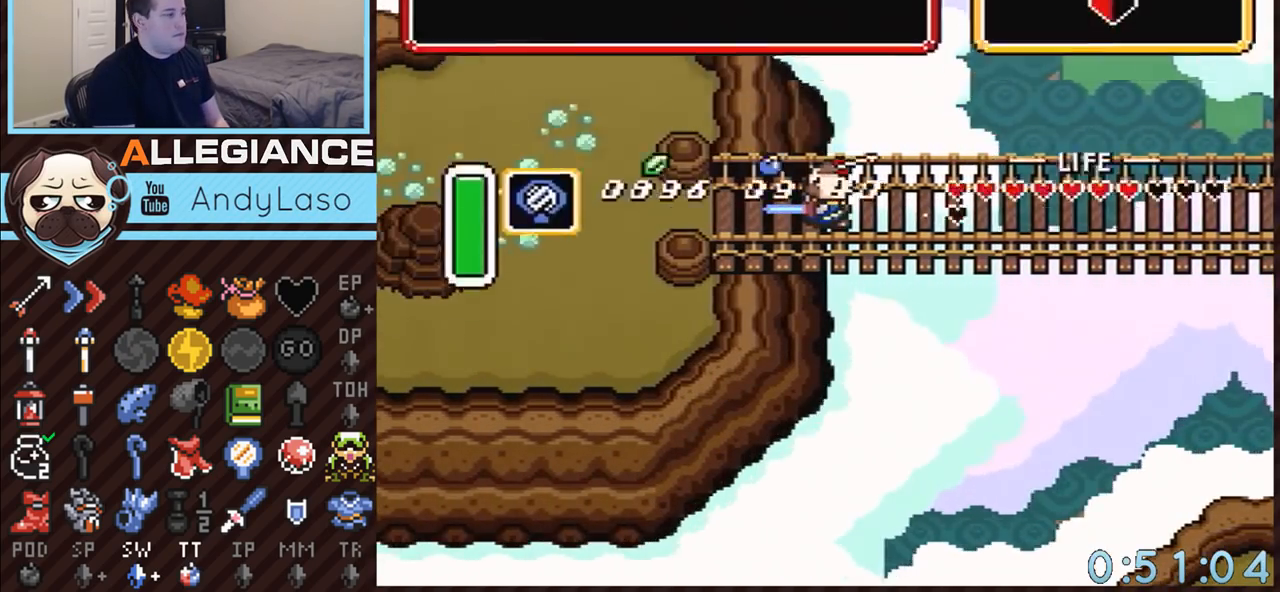
{"buttons": ["DPAD_UP"], "events": [[283, "START", "up"], [500, "DPAD_UP", "down"]]}
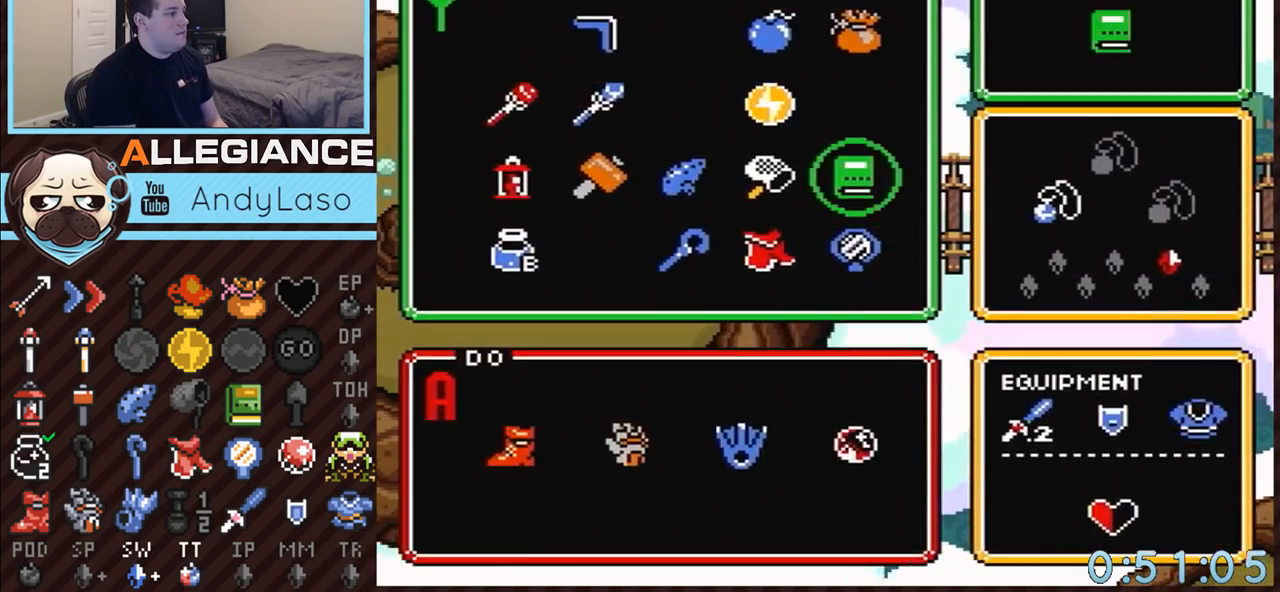
{"buttons": [], "events": [[33, "START", "down"], [83, "DPAD_UP", "up"], [283, "START", "up"]]}
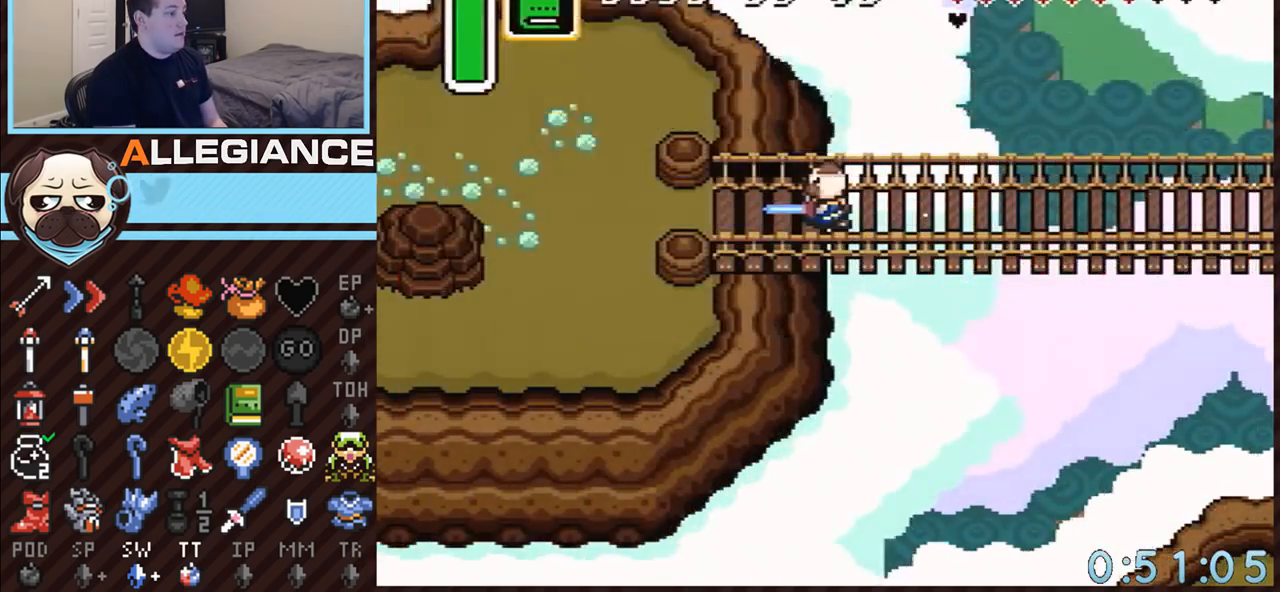
{"buttons": [], "events": [[33, "START", "down"], [300, "START", "up"]]}
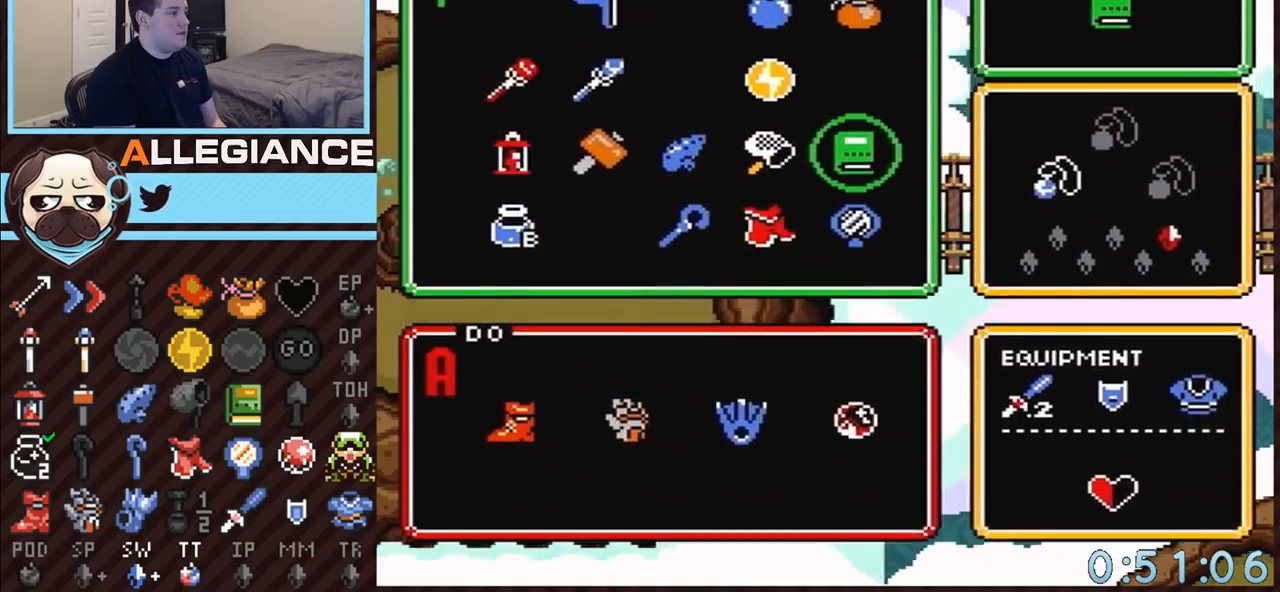
{"buttons": ["START"], "events": [[150, "DPAD_UP", "down"], [250, "DPAD_UP", "up"], [250, "Y", "down"], [300, "Y", "up"], [400, "START", "down"]]}
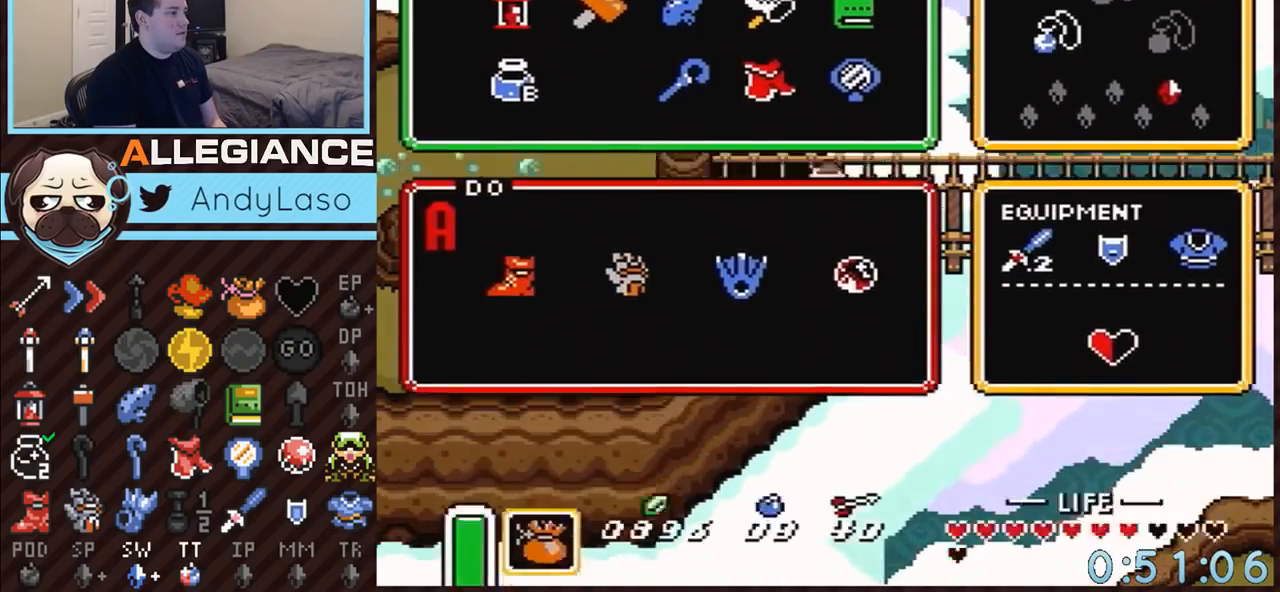
{"buttons": ["START"], "events": [[33, "START", "up"], [400, "START", "down"]]}
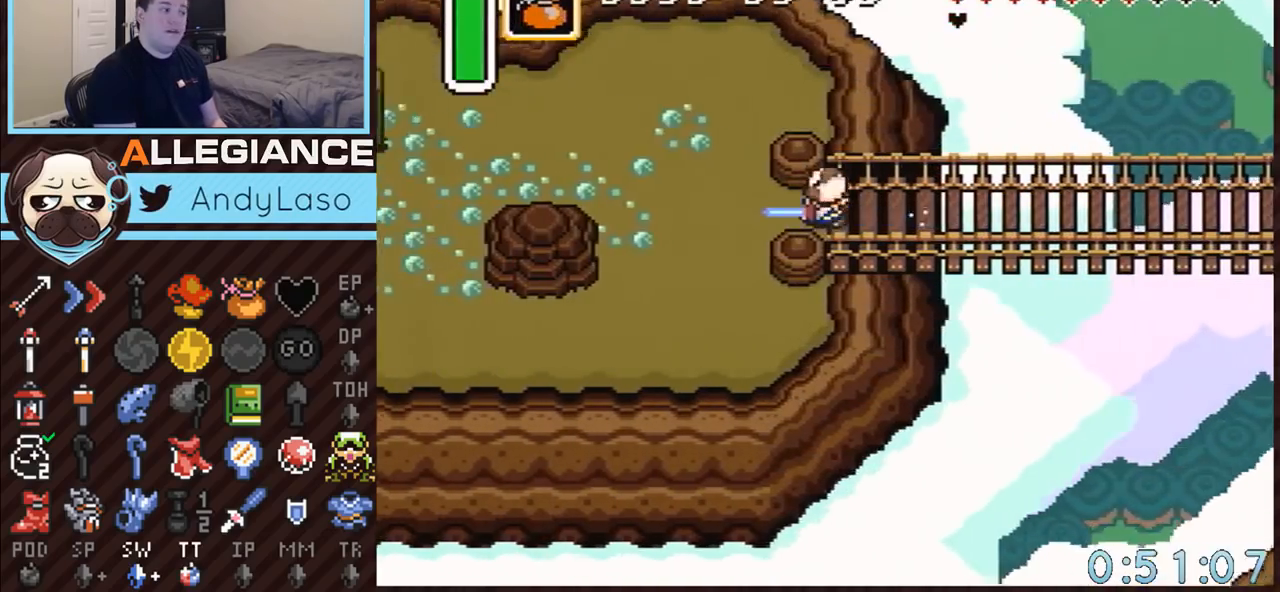
{"buttons": [], "events": [[150, "START", "up"]]}
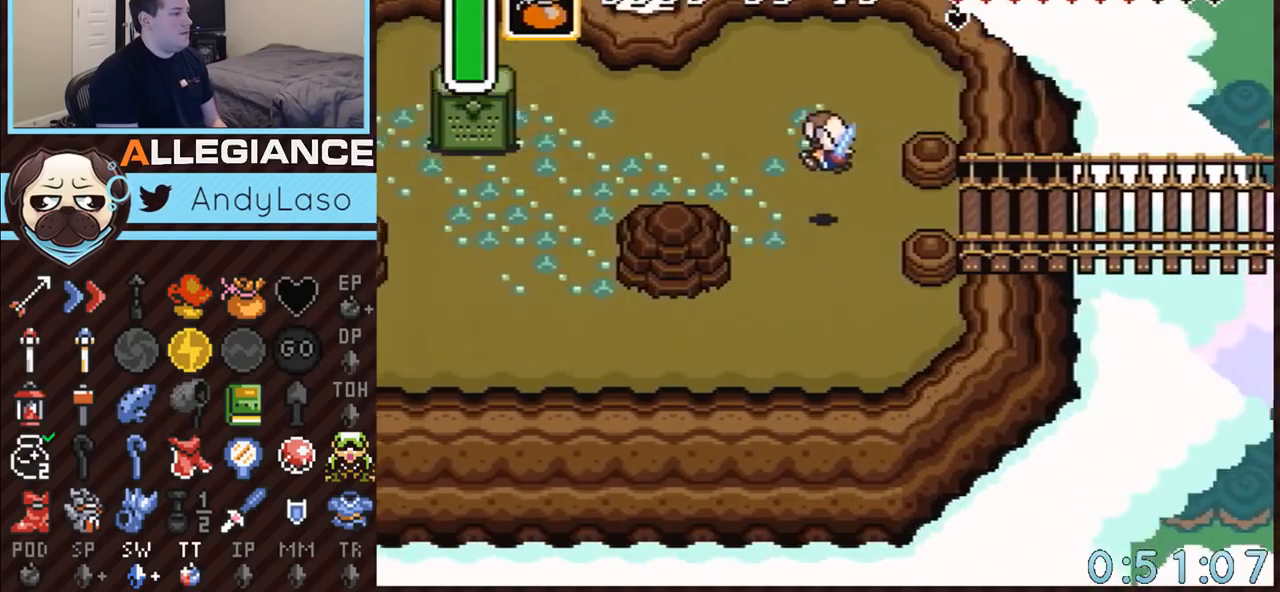
{"buttons": ["DPAD_LEFT", "START"], "events": [[117, "DPAD_LEFT", "down"], [433, "START", "down"]]}
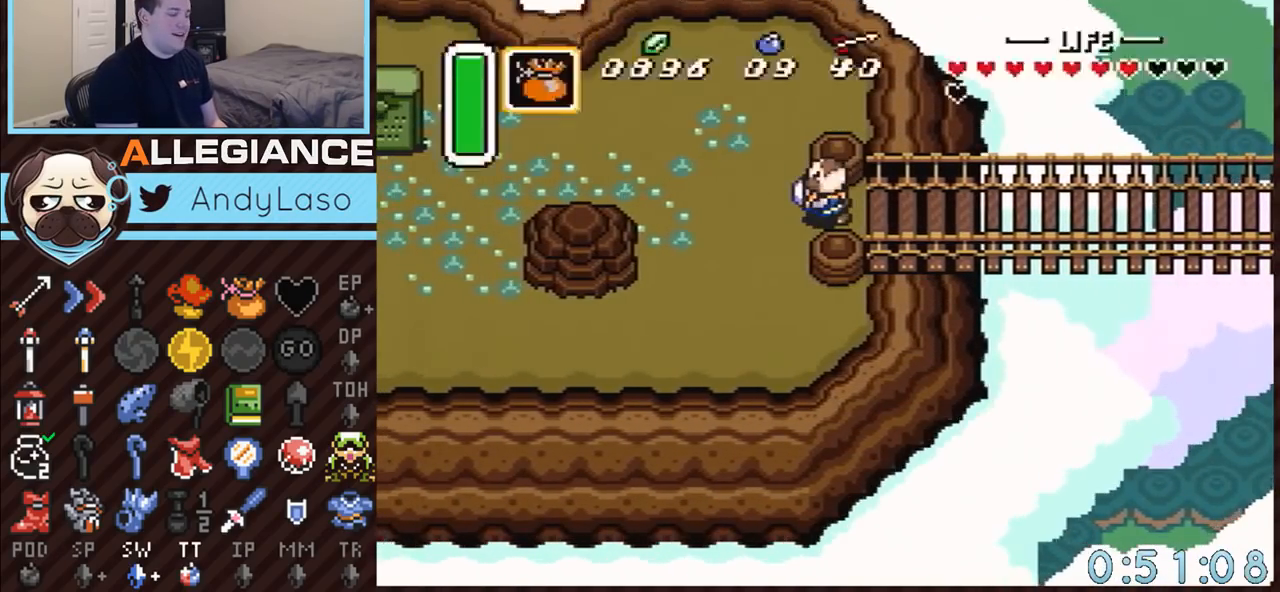
{"buttons": [], "events": [[67, "DPAD_LEFT", "up"], [217, "START", "up"]]}
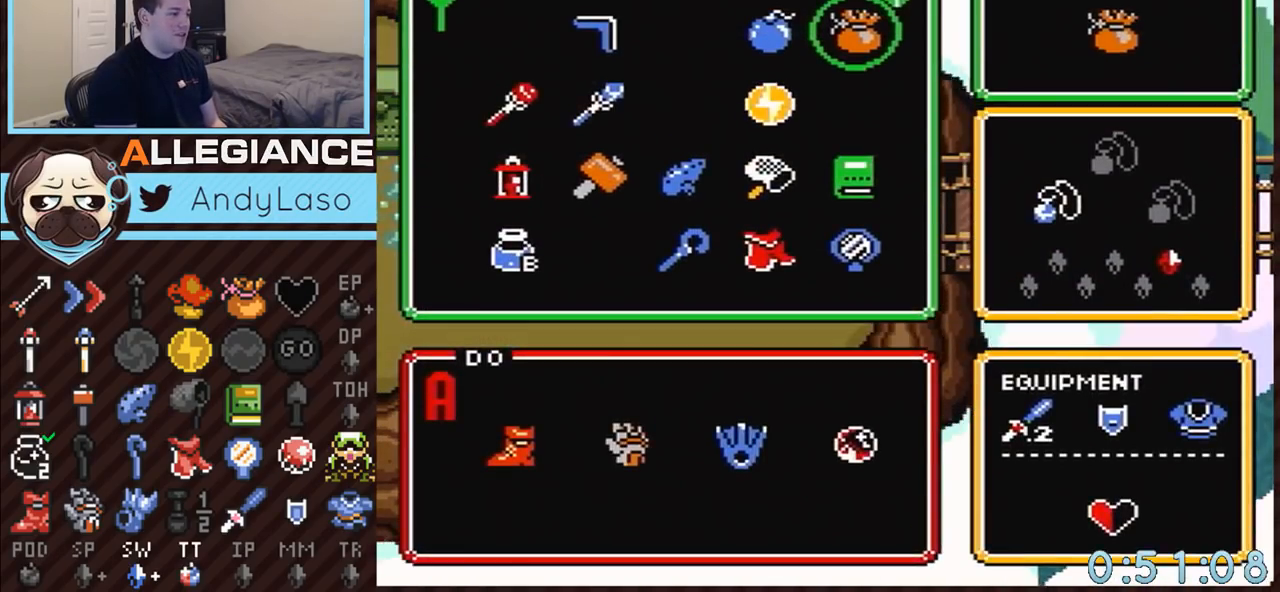
{"buttons": ["DPAD_LEFT"], "events": [[150, "DPAD_DOWN", "down"], [183, "START", "down"], [283, "DPAD_DOWN", "up"], [283, "START", "up"], [333, "DPAD_LEFT", "down"]]}
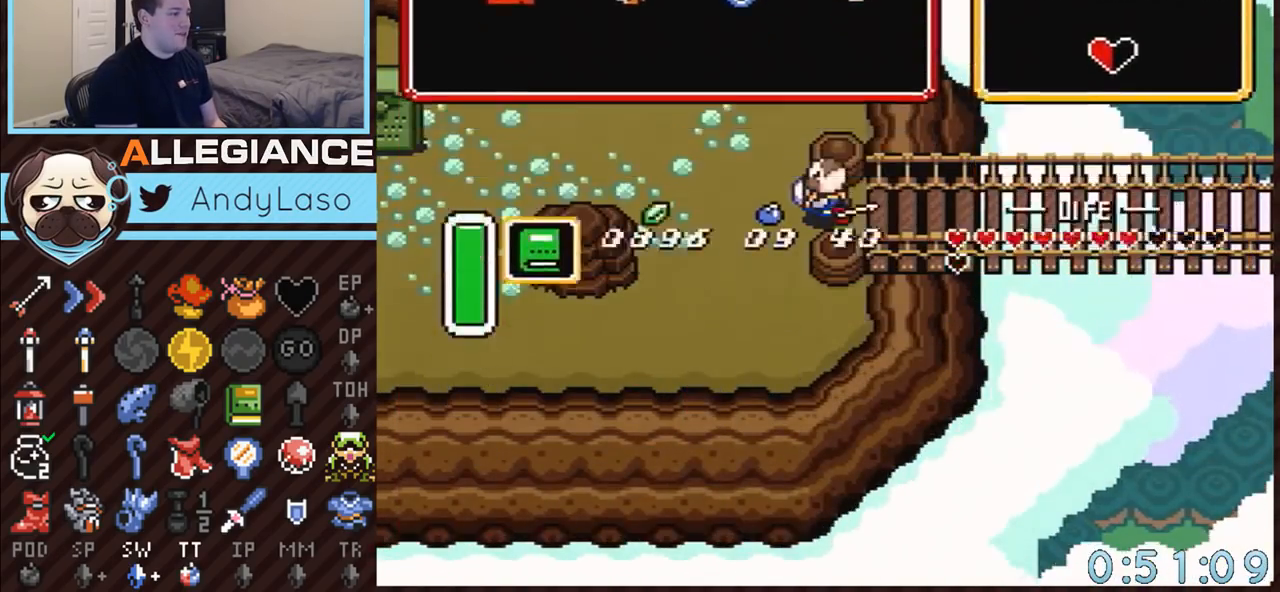
{"buttons": ["DPAD_UP", "DPAD_LEFT"], "events": [[150, "DPAD_UP", "down"]]}
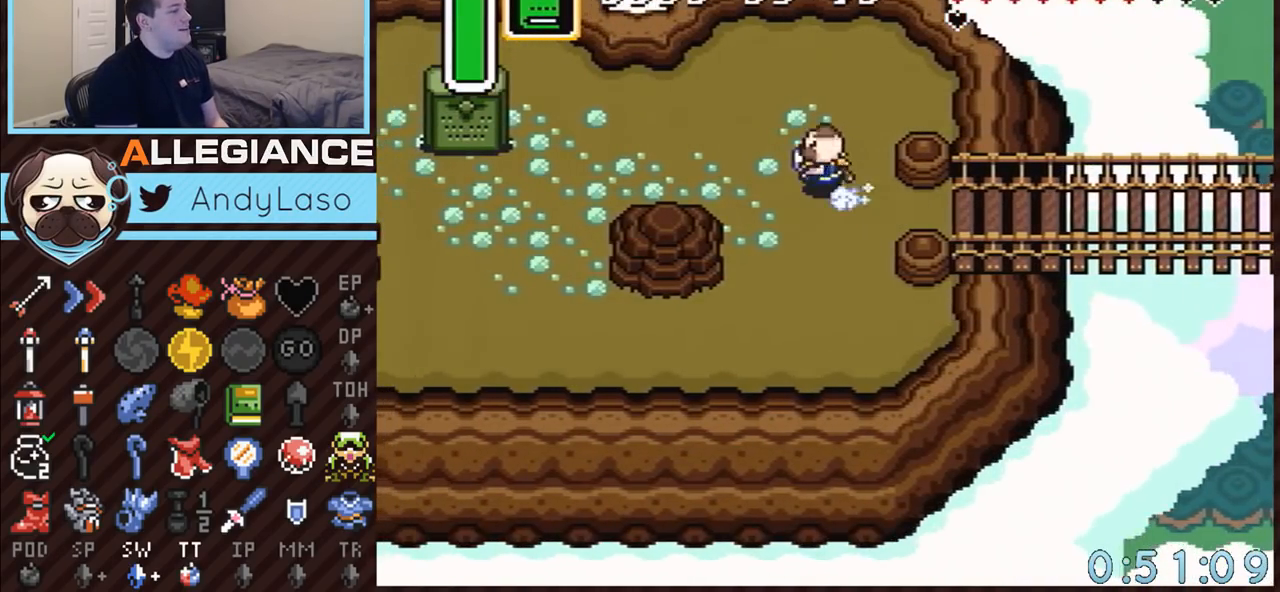
{"buttons": ["A"], "events": [[33, "A", "down"], [67, "DPAD_UP", "up"], [250, "DPAD_LEFT", "up"]]}
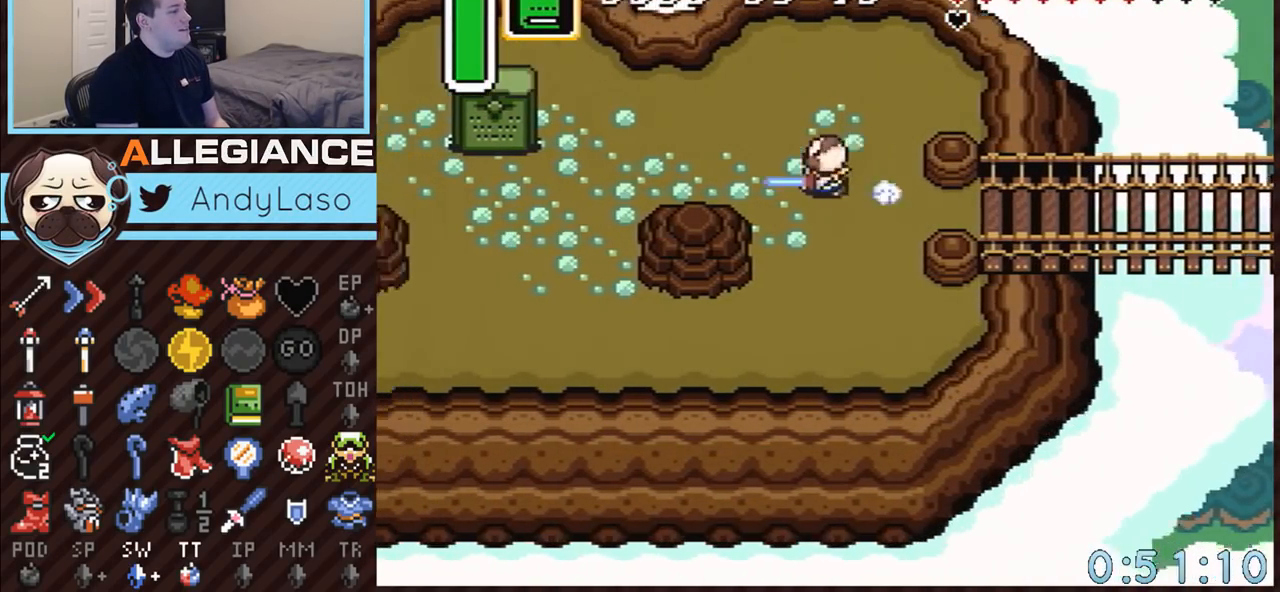
{"buttons": ["DPAD_LEFT"], "events": [[250, "A", "up"], [317, "DPAD_DOWN", "down"], [317, "DPAD_LEFT", "down"], [467, "DPAD_DOWN", "up"]]}
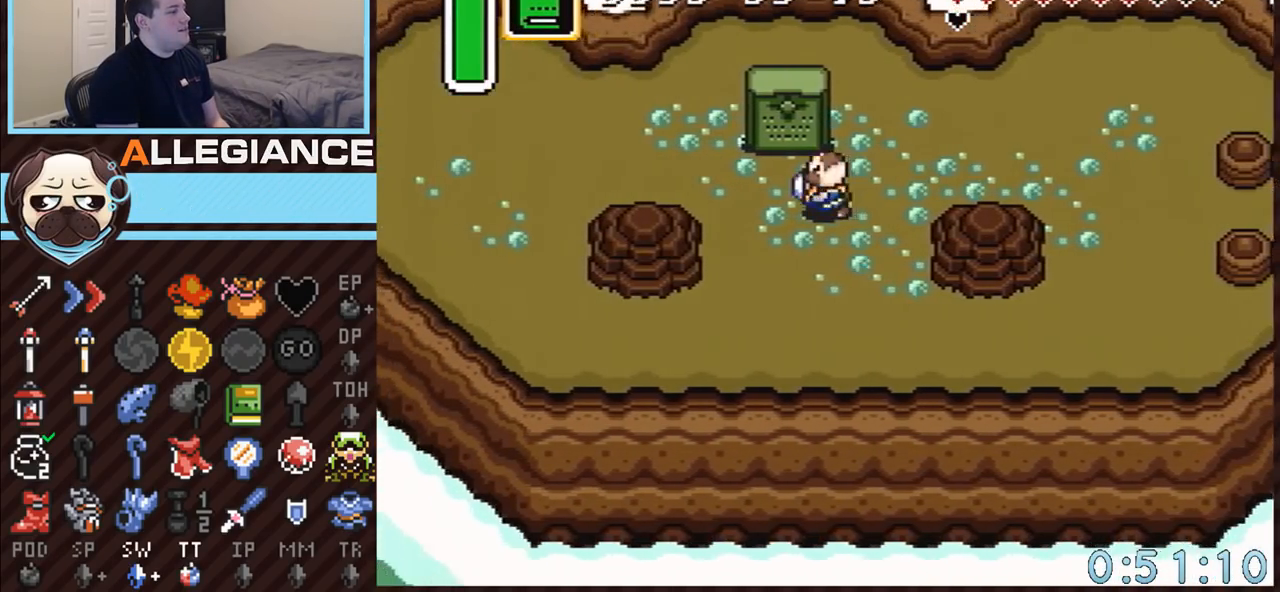
{"buttons": [], "events": [[83, "DPAD_LEFT", "up"], [83, "DPAD_UP", "down"], [83, "Y", "down"], [117, "DPAD_UP", "up"], [283, "Y", "up"]]}
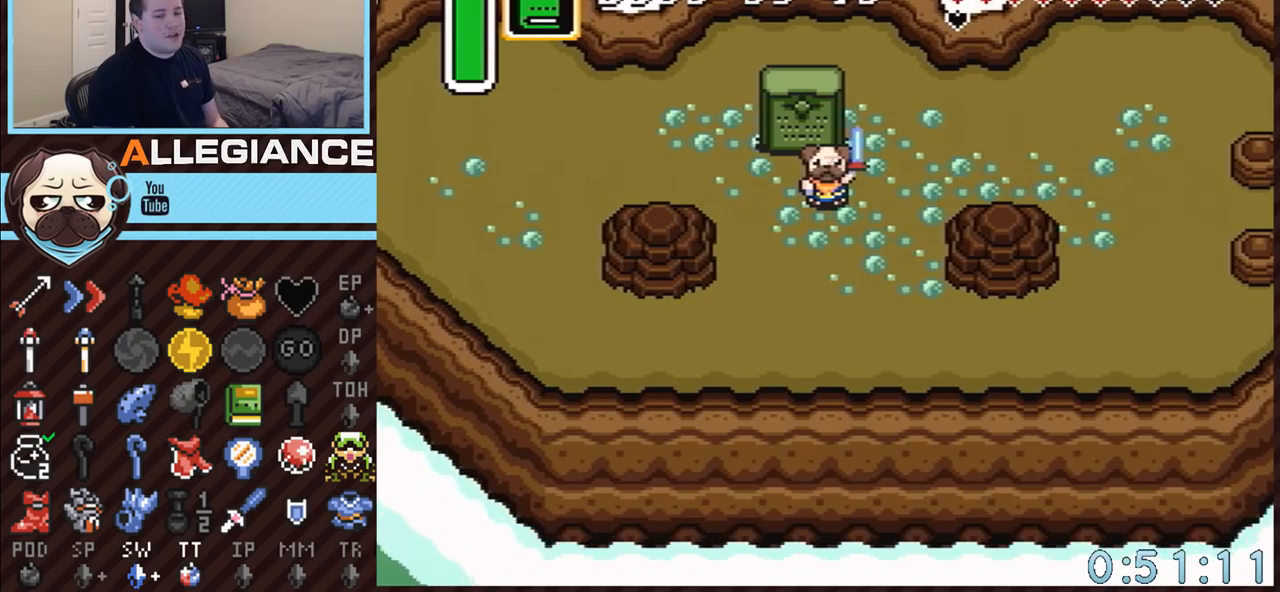
{"buttons": [], "events": []}
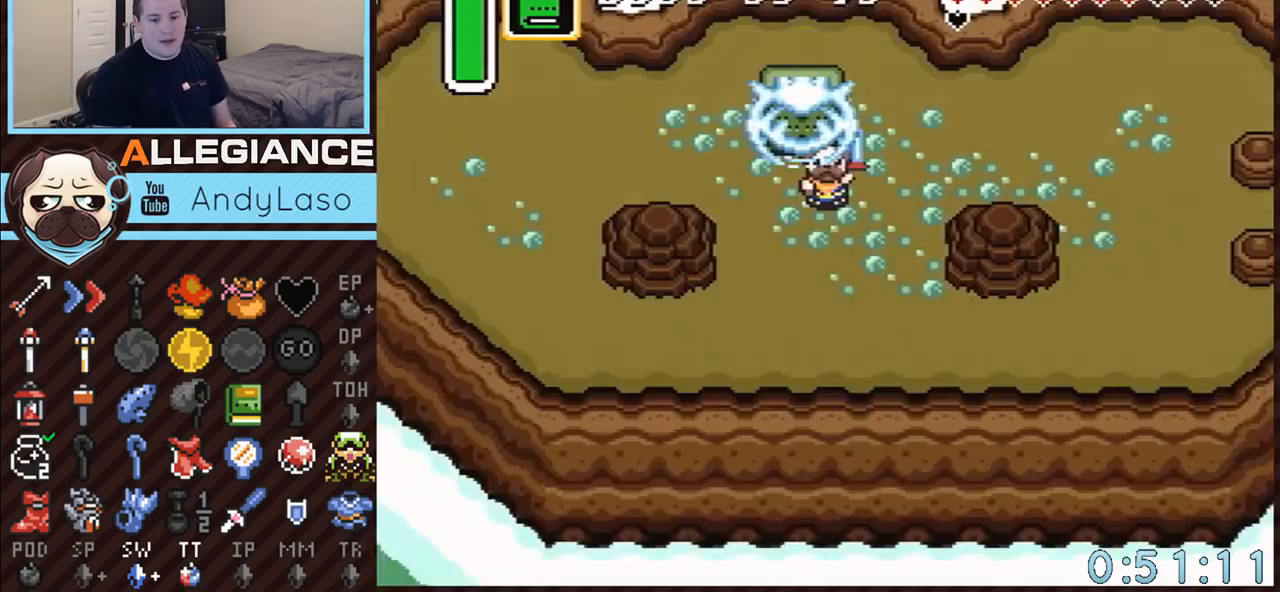
{"buttons": [], "events": []}
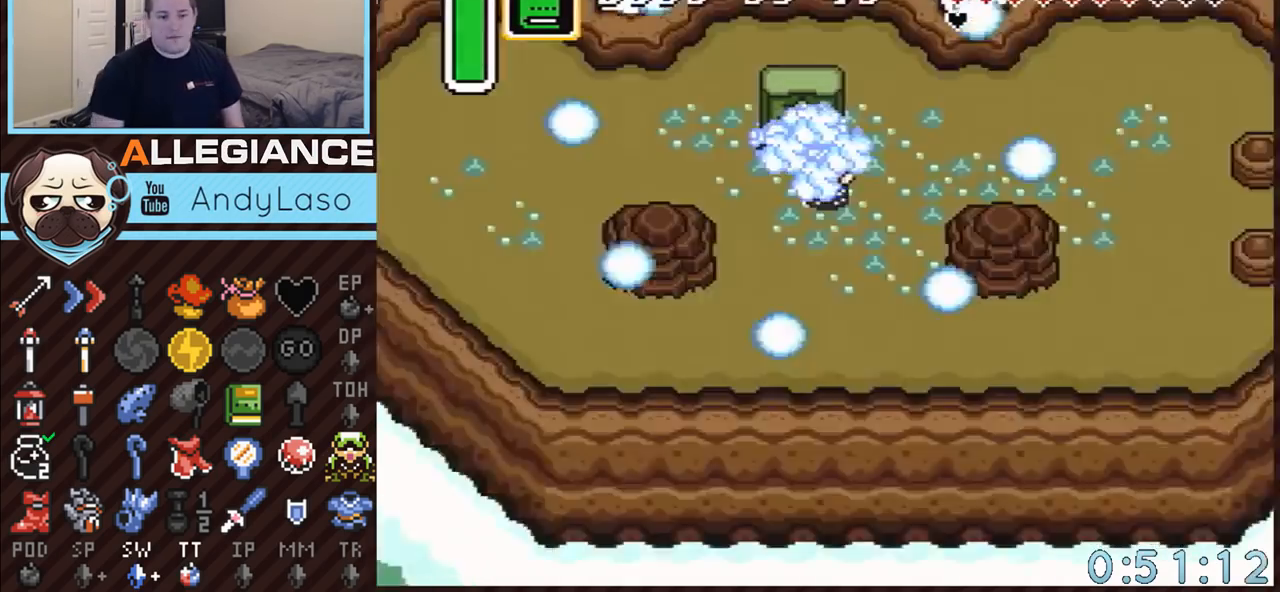
{"buttons": [], "events": []}
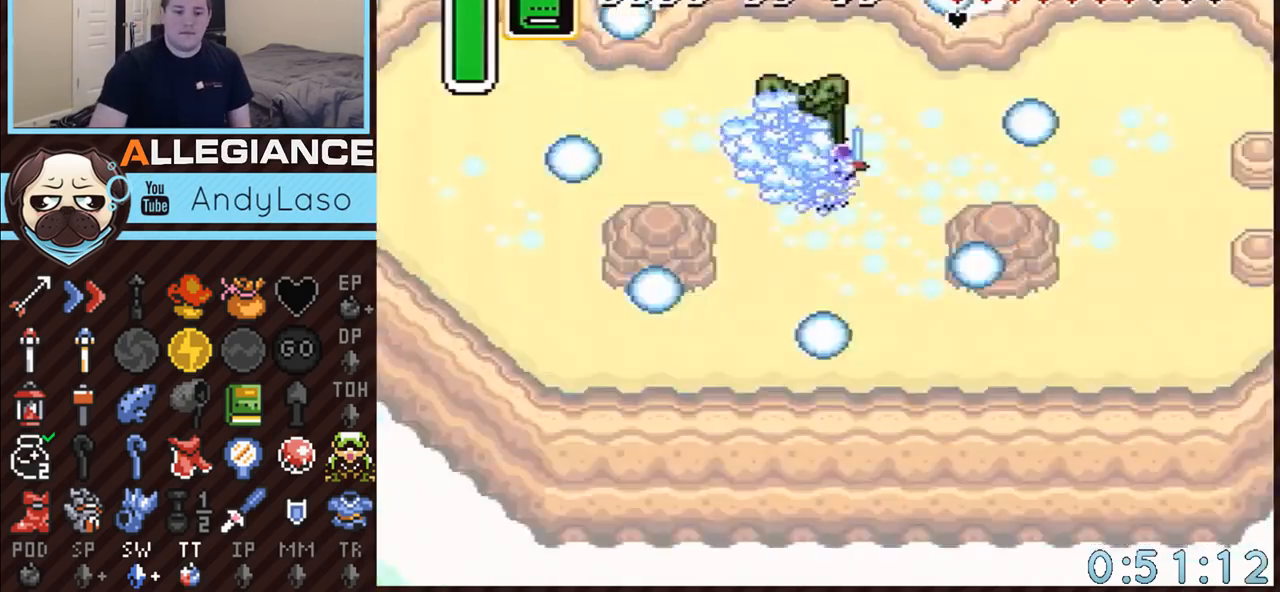
{"buttons": [], "events": []}
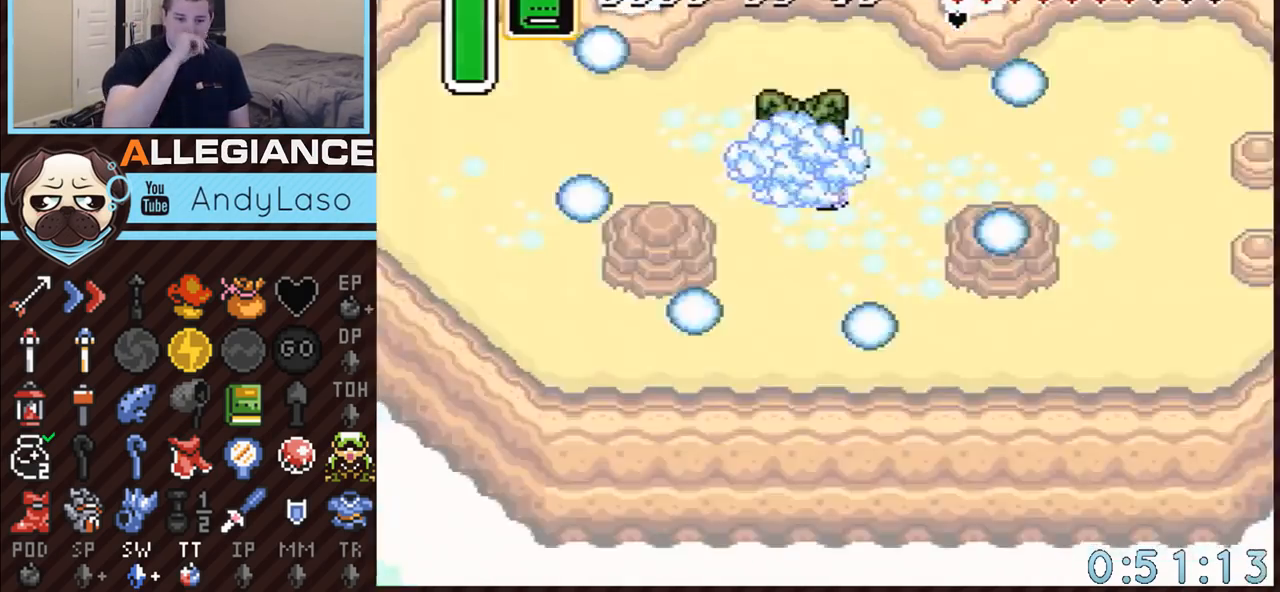
{"buttons": [], "events": []}
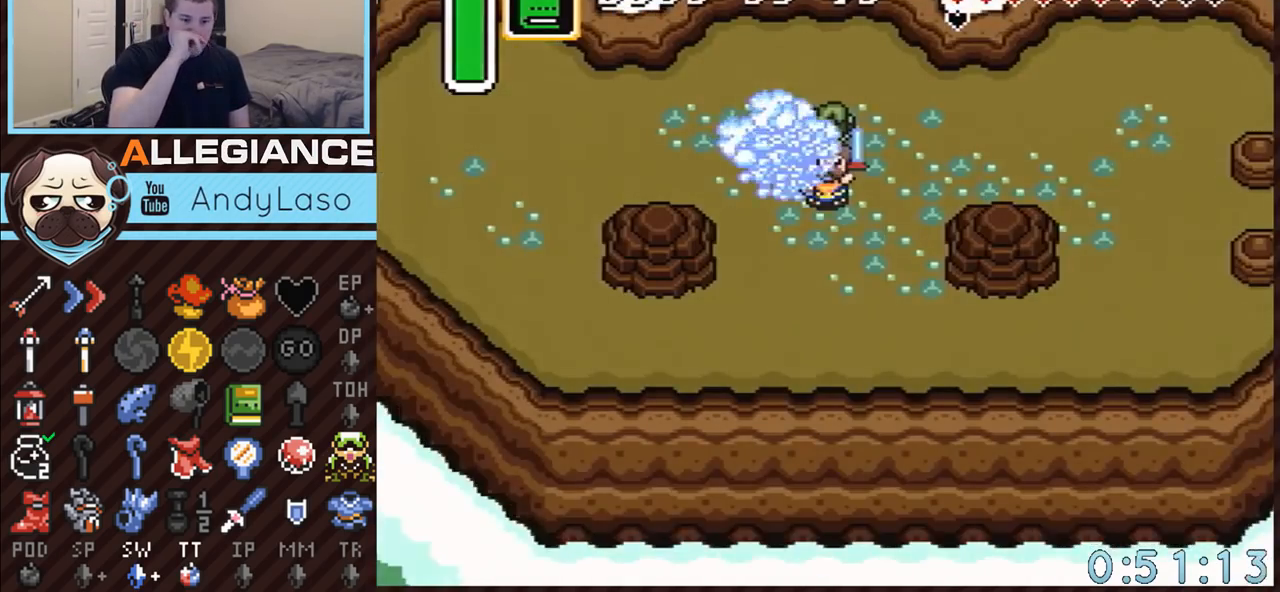
{"buttons": [], "events": []}
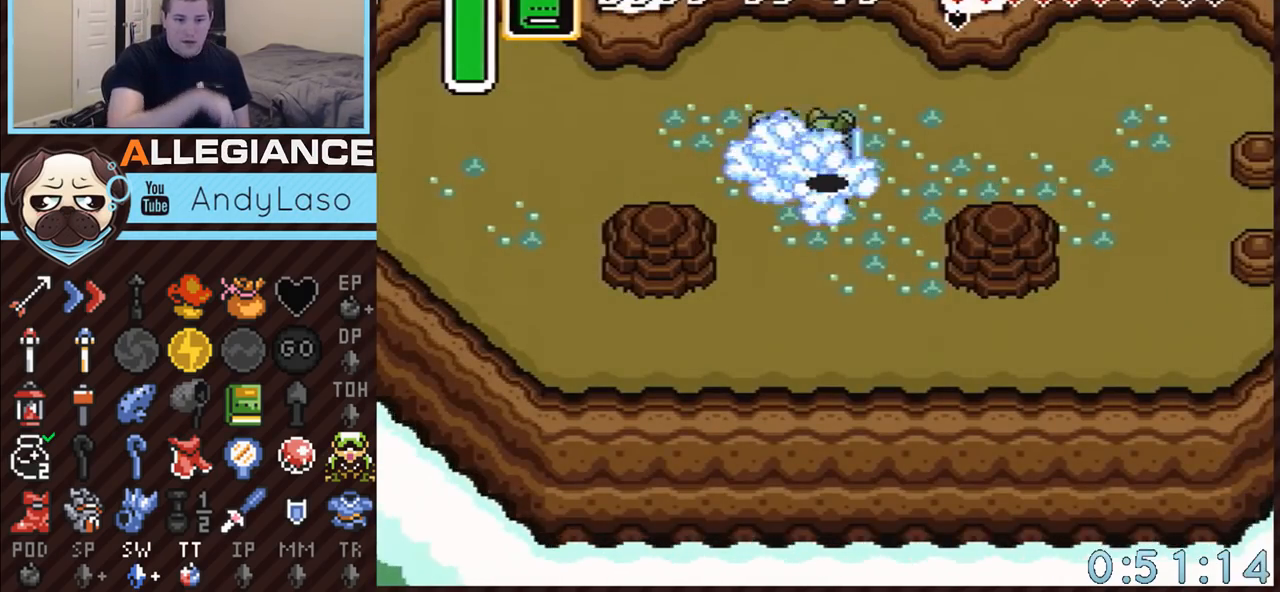
{"buttons": [], "events": []}
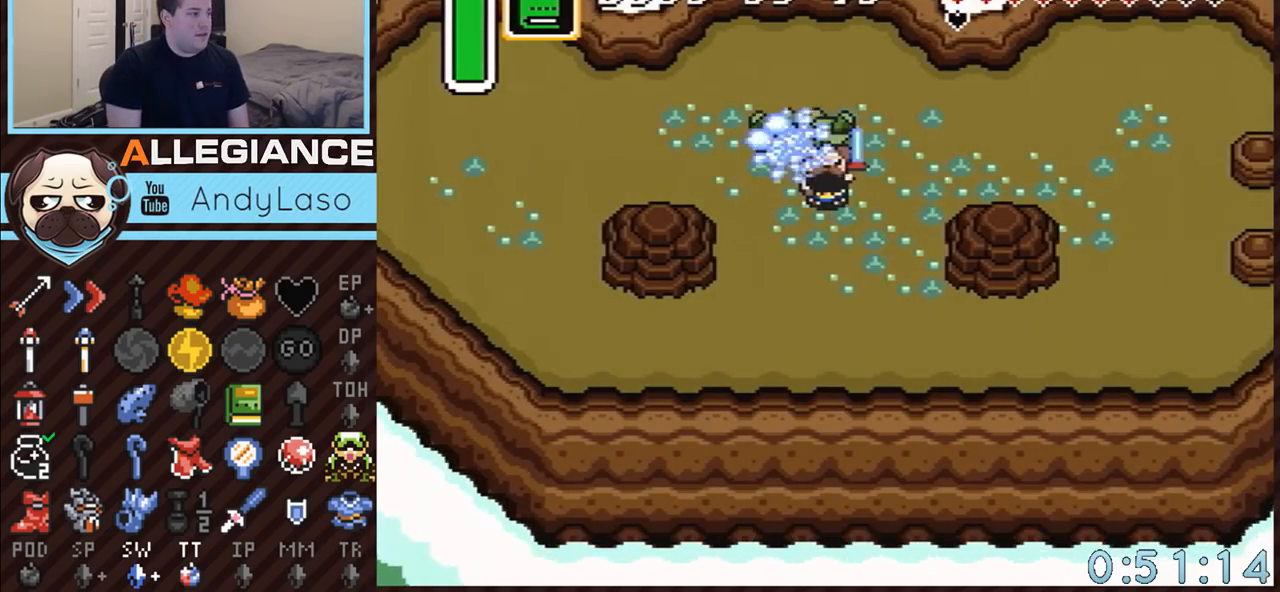
{"buttons": [], "events": []}
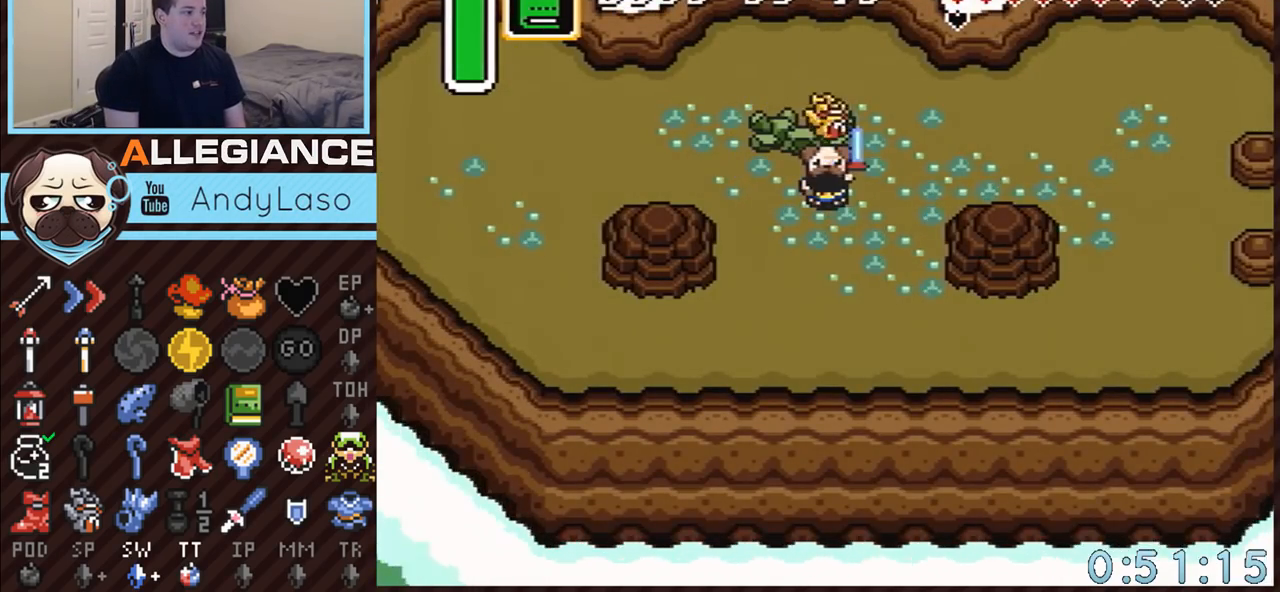
{"buttons": ["DPAD_RIGHT"], "events": [[217, "DPAD_RIGHT", "down"]]}
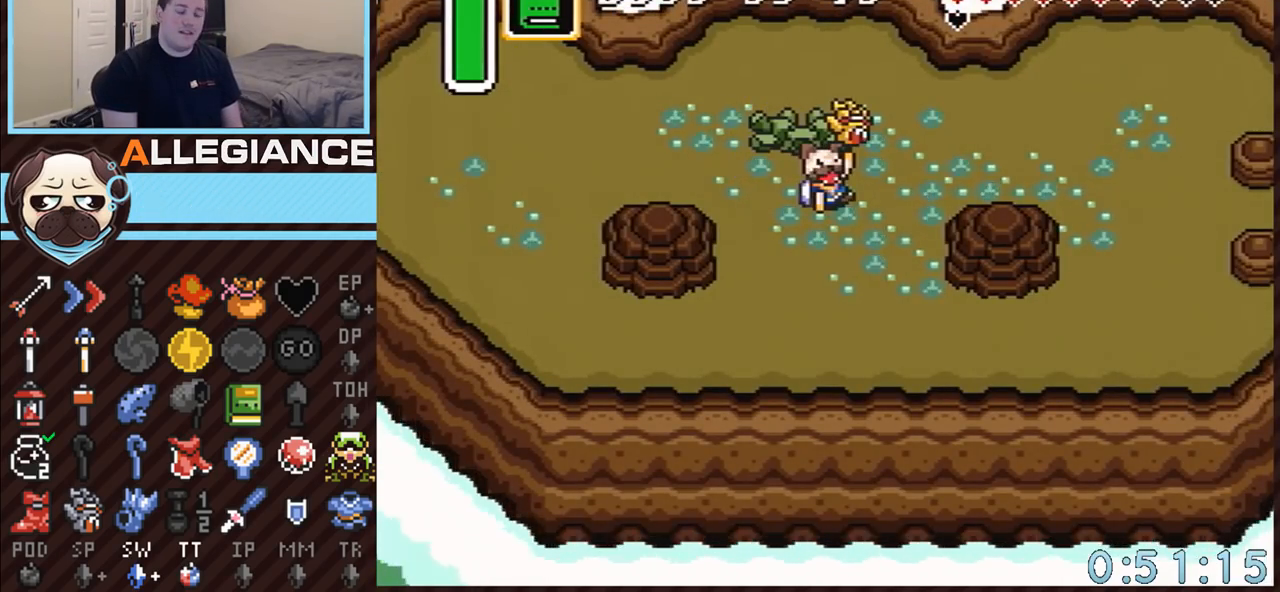
{"buttons": ["DPAD_RIGHT"], "events": []}
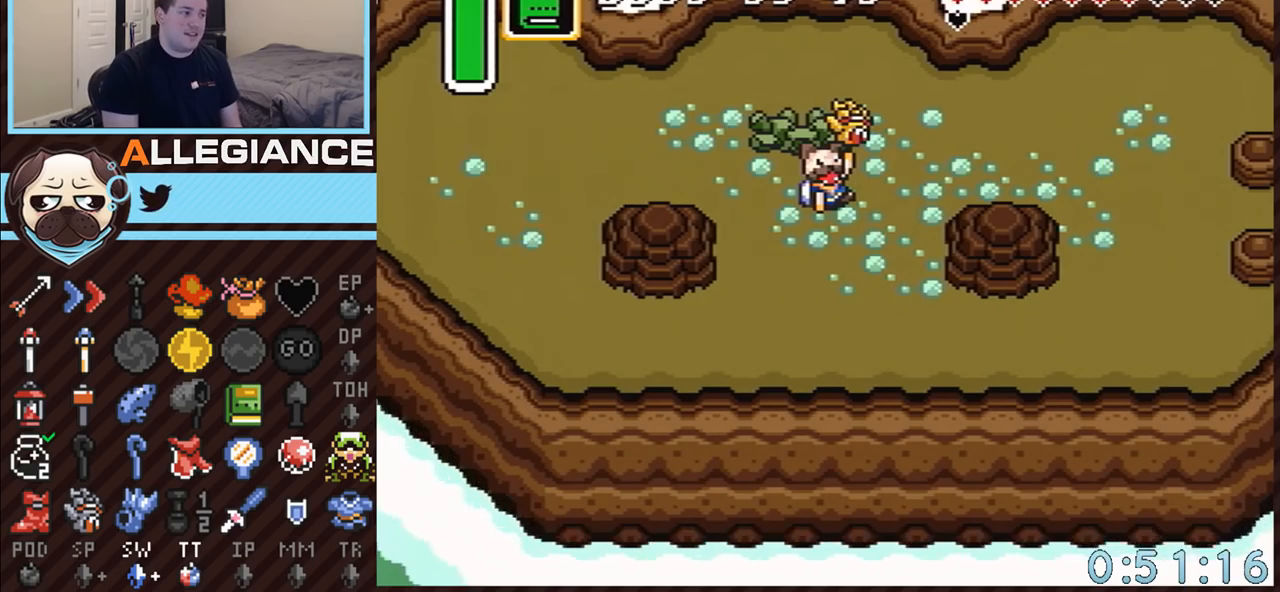
{"buttons": ["DPAD_RIGHT"], "events": []}